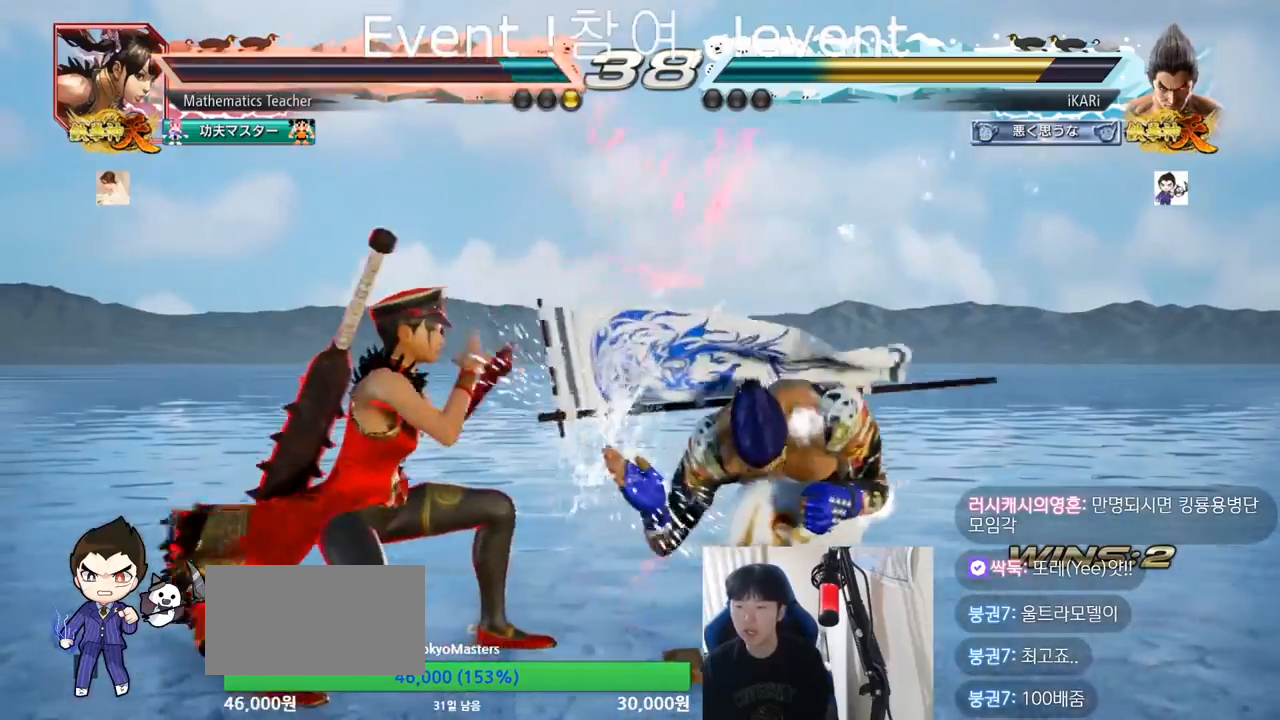
Gameplay with a controller (arcade stick); each line is a JSON object with the inputs held at the frame after it. "events" lists button and stick changes between this image and that frame as [ms after this image, input, new state], when the widget could be followed in between. Not read: L3 R3.
{"buttons": [], "left_stick": "right", "events": [[301, "left_stick", "right"]]}
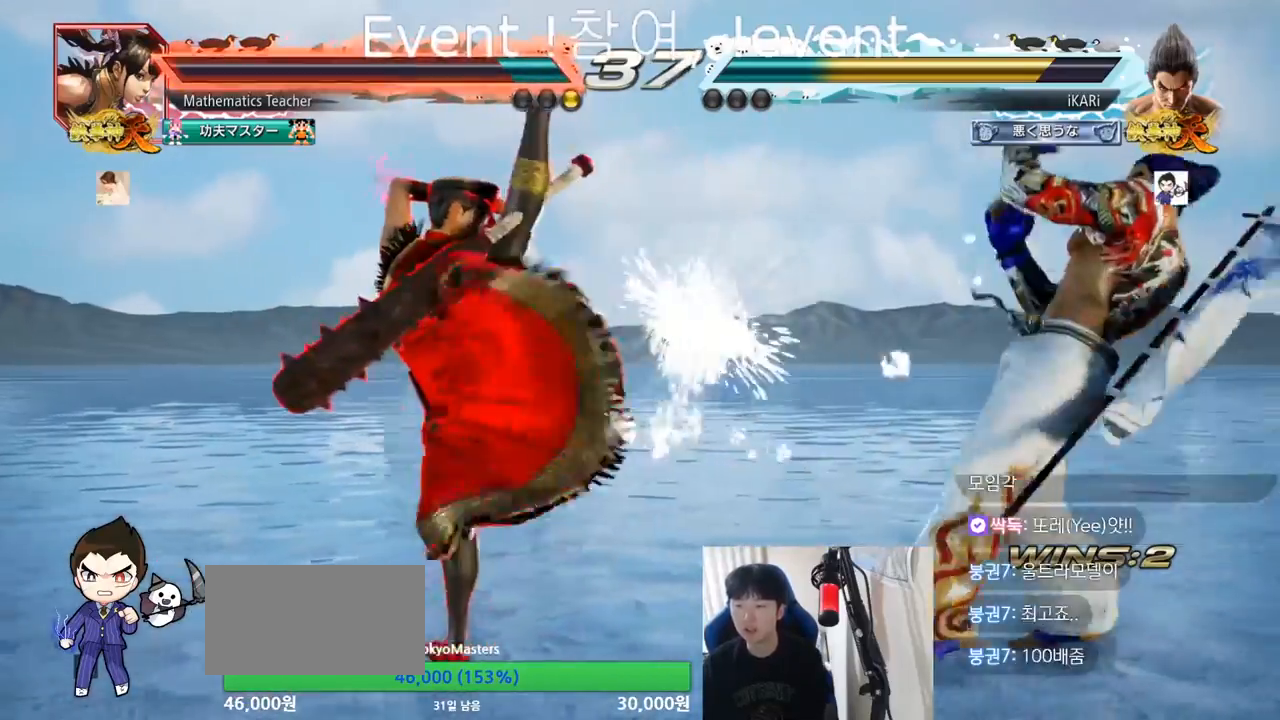
{"buttons": ["TRIANGLE"], "left_stick": "center", "events": [[117, "left_stick", "center"], [284, "left_stick", "left"], [334, "left_stick", "center"], [384, "left_stick", "left"], [450, "CROSS", "down"], [450, "left_stick", "center"], [484, "TRIANGLE", "down"], [500, "CROSS", "up"]]}
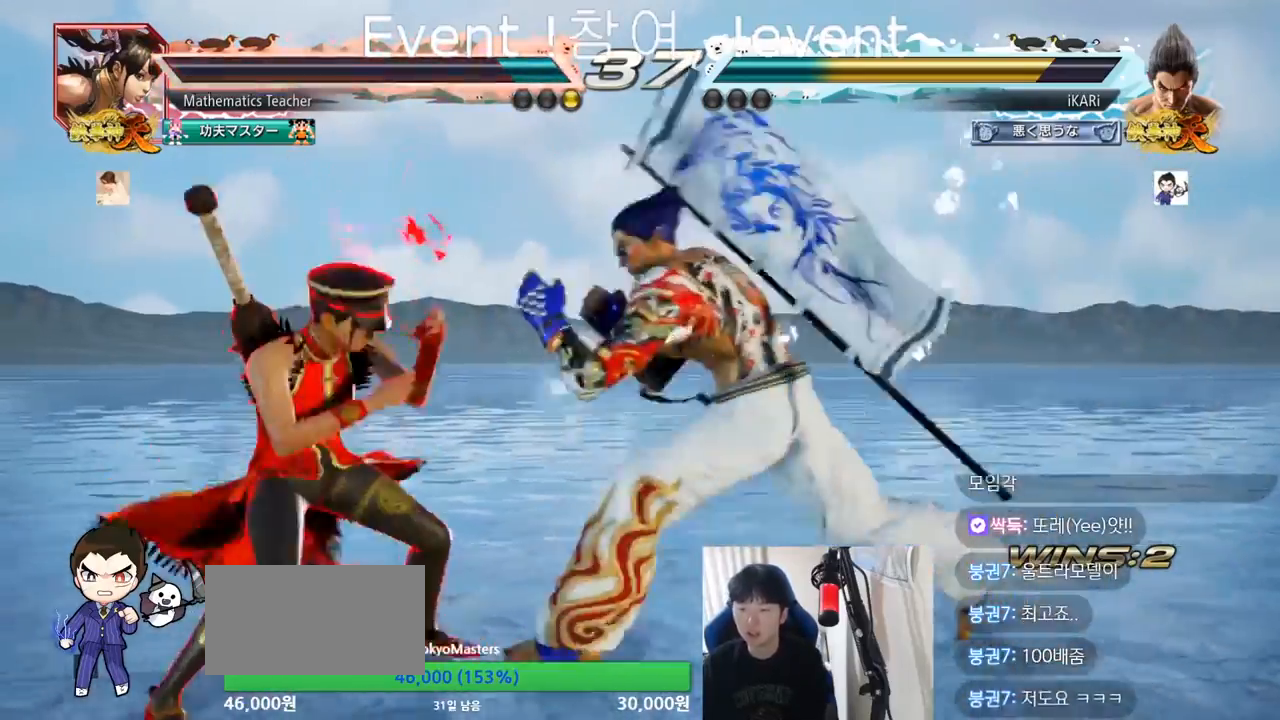
{"buttons": [], "left_stick": "center", "events": [[367, "TRIANGLE", "up"]]}
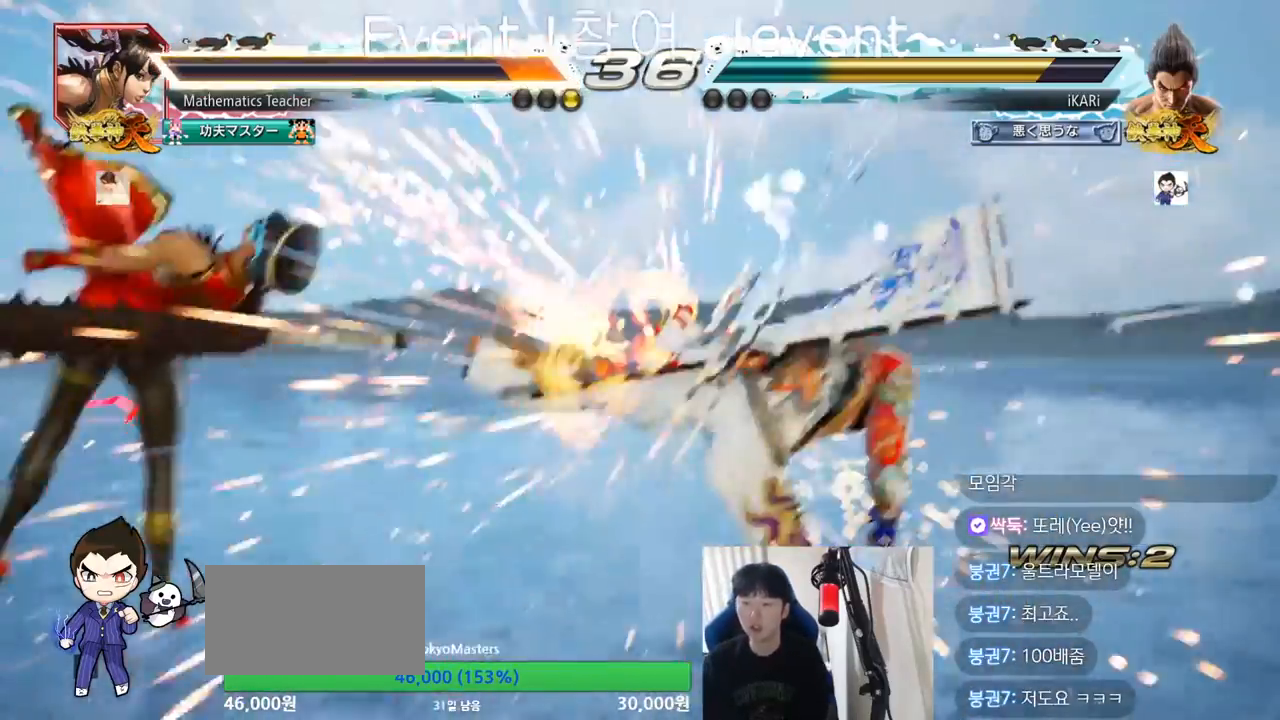
{"buttons": [], "left_stick": "center", "events": []}
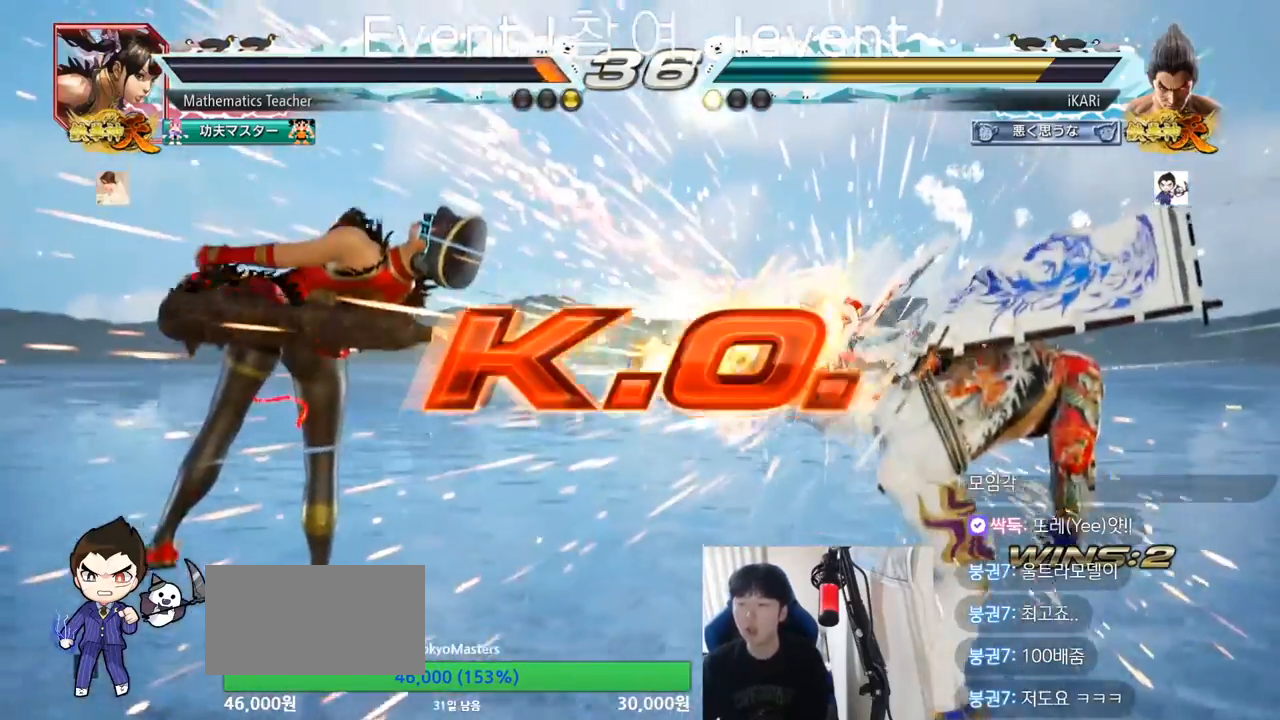
{"buttons": [], "left_stick": "center", "events": []}
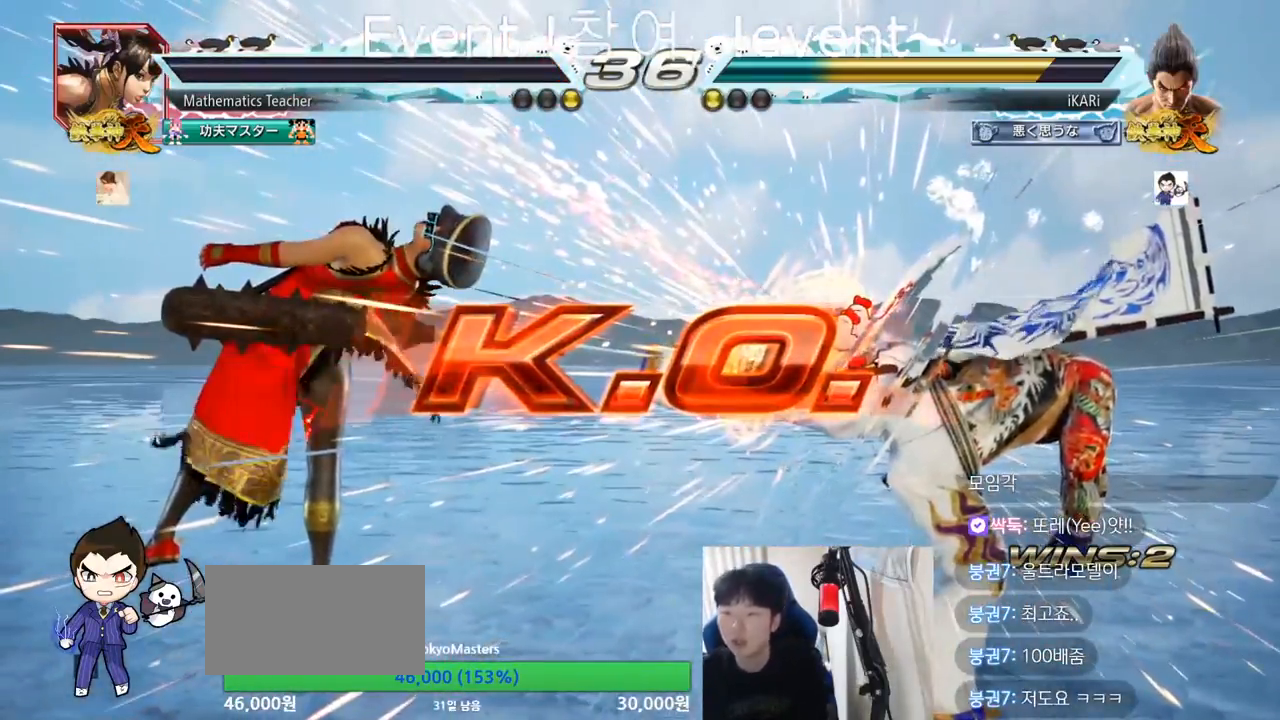
{"buttons": [], "left_stick": "center", "events": []}
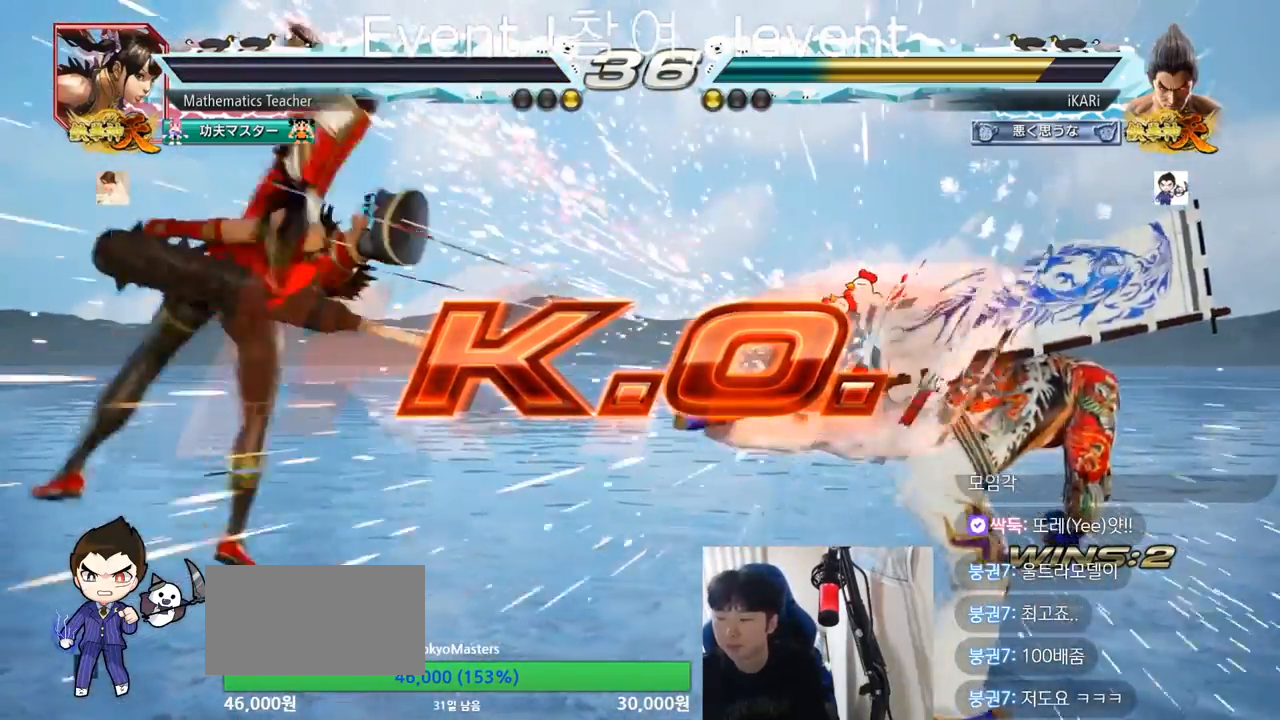
{"buttons": [], "left_stick": "center", "events": []}